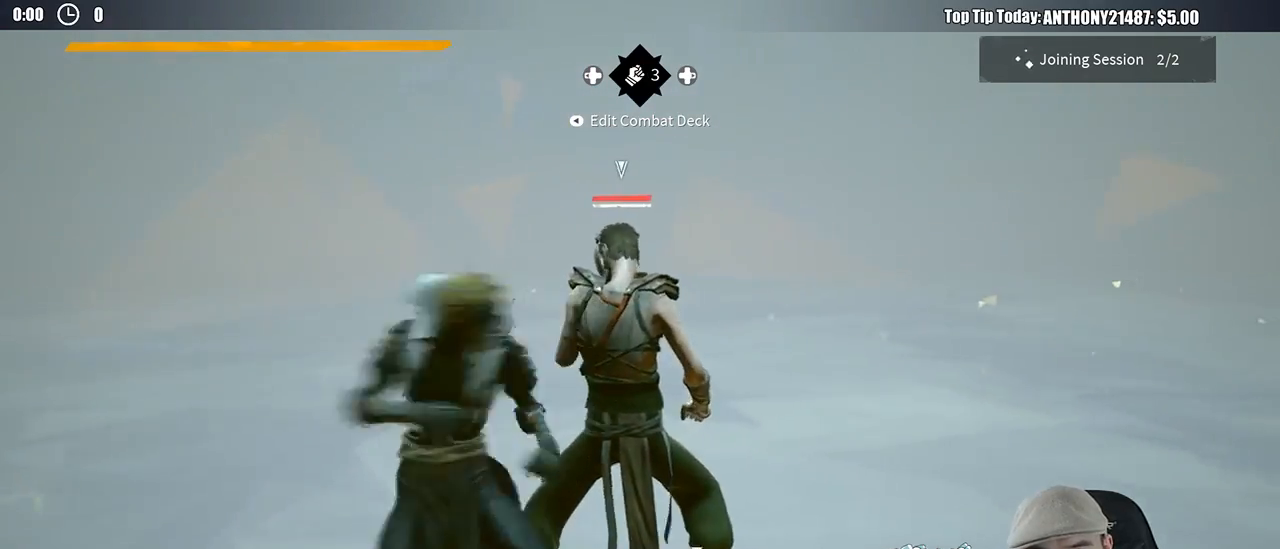
Gameplay with a controller (Xbox layout); each line is a JSON object with the inputs held at the frame after it (dt_ms = milliseconds from this image to that frame). "events" lists button and stick changes between this image and that frame as [ms after this image, input, new state], when the widget could be followed in between. Not read: R3.
{"dt_ms": 500, "buttons": [], "left_stick": "center", "right_stick": "center"}
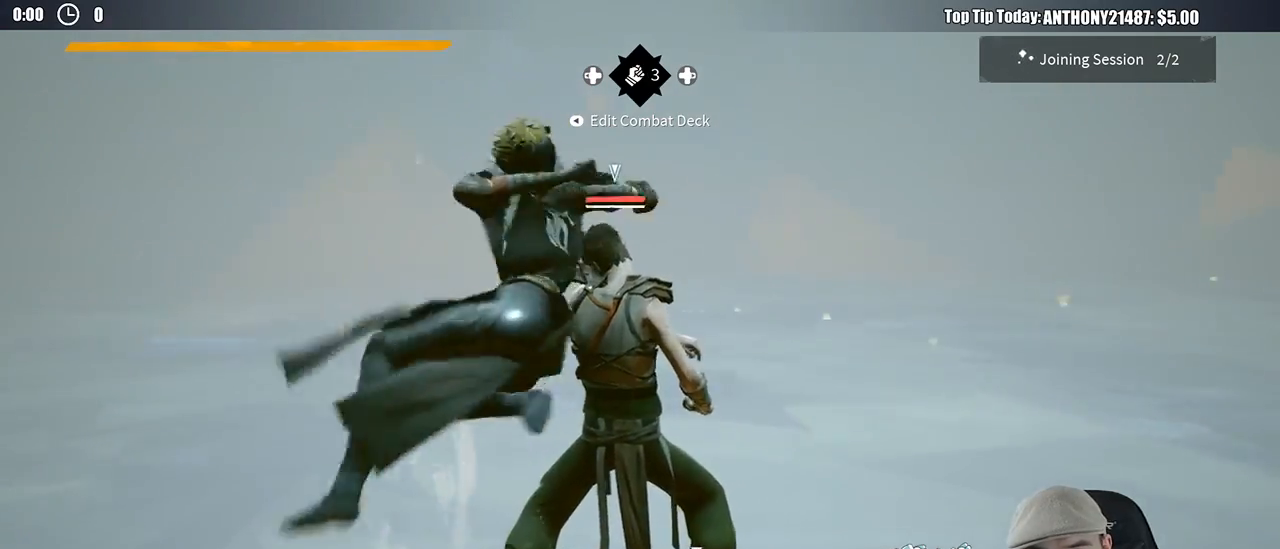
{"dt_ms": 500, "buttons": ["Y"], "left_stick": "center", "right_stick": "center", "events": [[433, "Y", "down"]]}
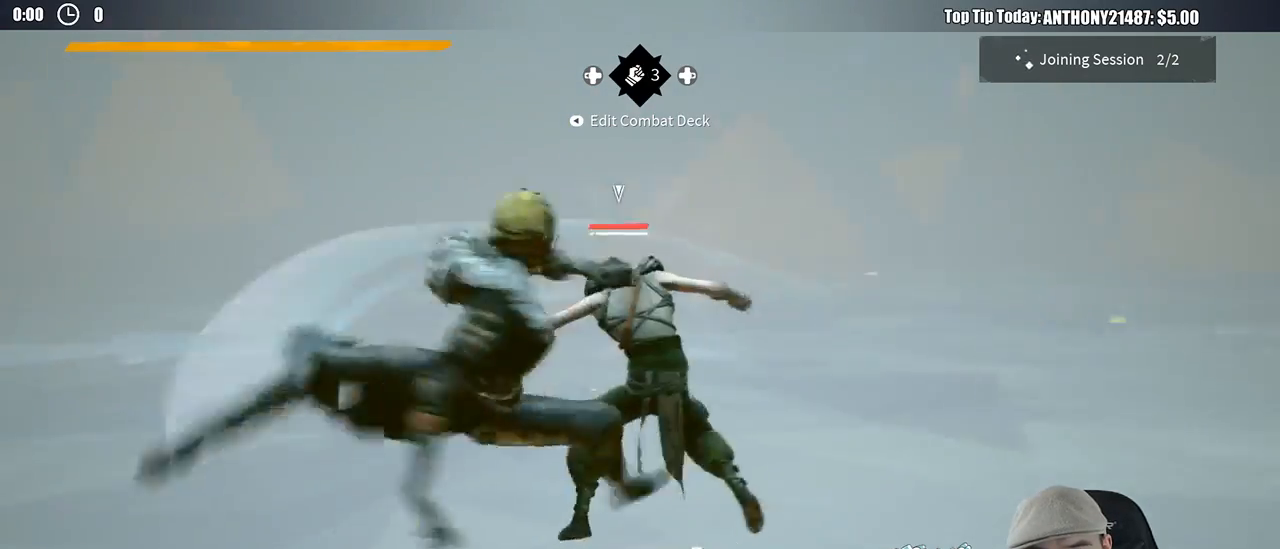
{"dt_ms": 500, "buttons": [], "left_stick": "center", "right_stick": "center", "events": [[33, "Y", "up"]]}
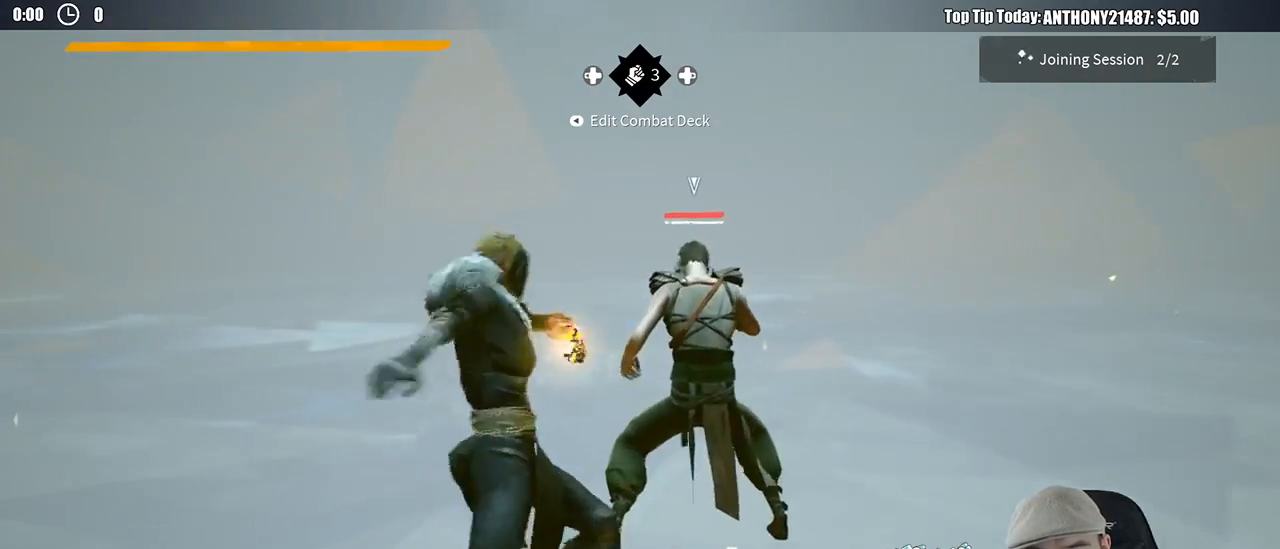
{"dt_ms": 500, "buttons": [], "left_stick": "center", "right_stick": "center", "events": []}
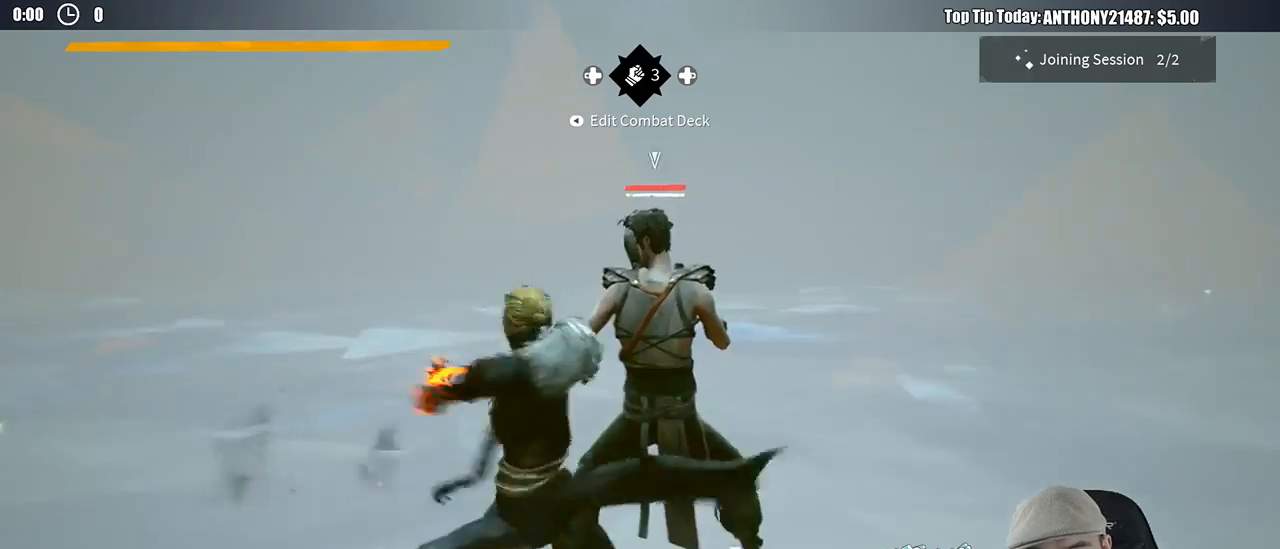
{"dt_ms": 500, "buttons": ["START"], "left_stick": "center", "right_stick": "center", "events": [[433, "START", "down"]]}
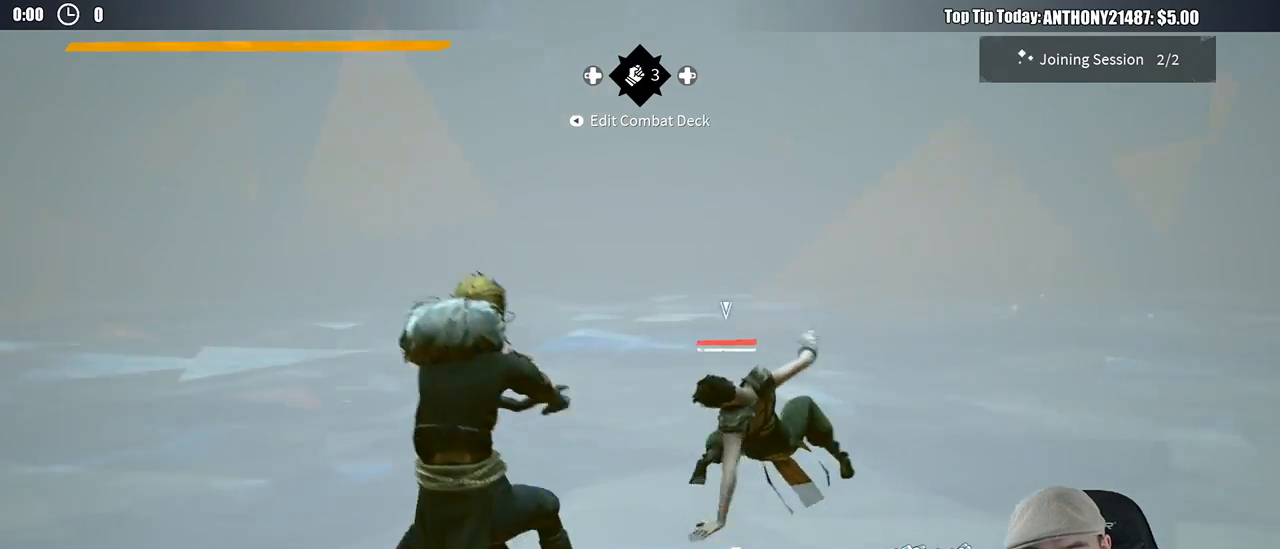
{"dt_ms": 500, "buttons": ["DPAD_DOWN"], "left_stick": "center", "right_stick": "center"}
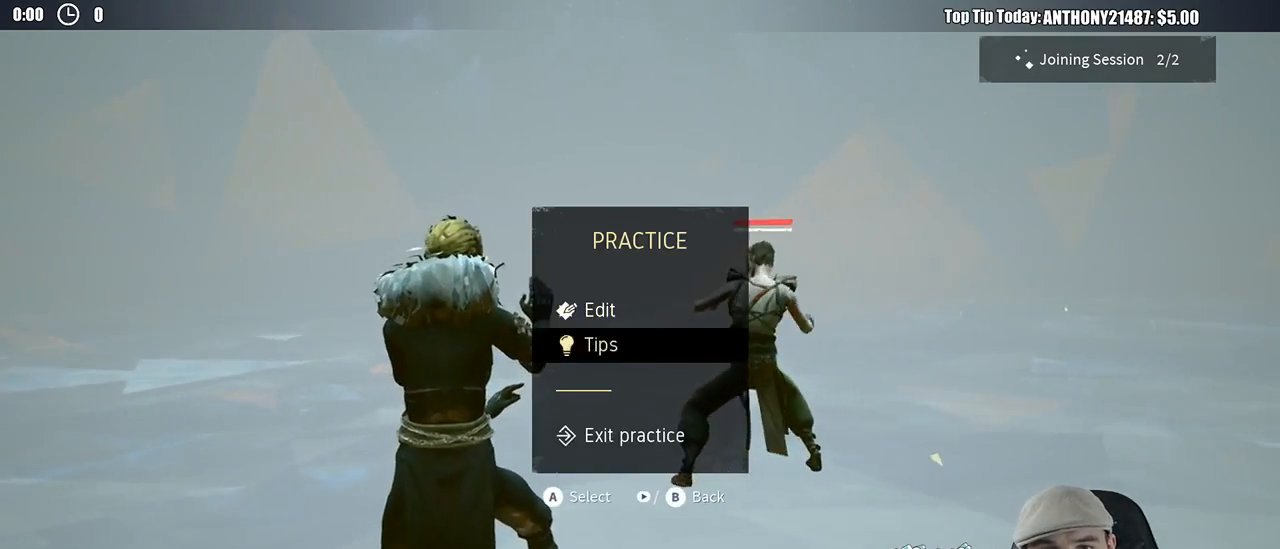
{"dt_ms": 1000, "buttons": [], "left_stick": "center", "right_stick": "center"}
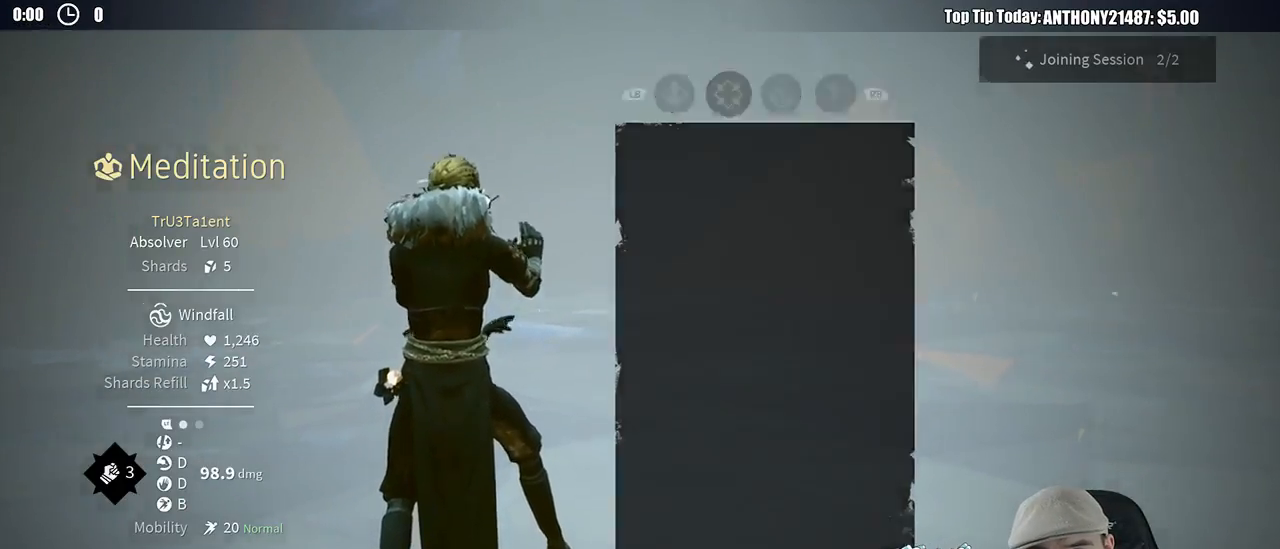
{"dt_ms": 500, "buttons": [], "left_stick": "center", "right_stick": "center", "events": []}
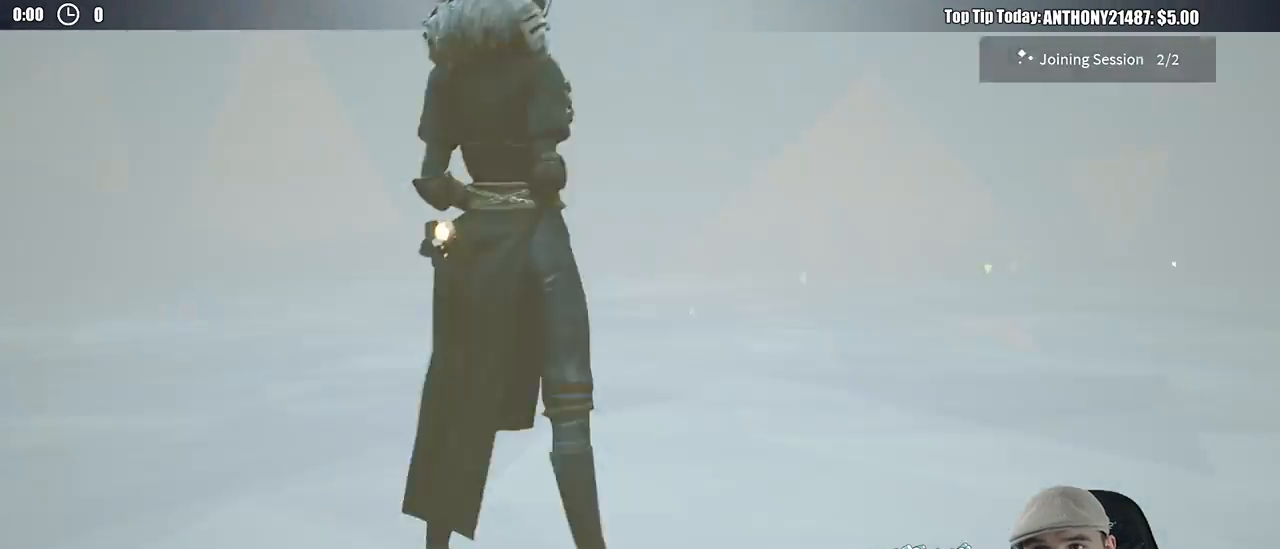
{"dt_ms": 500, "buttons": [], "left_stick": "center", "right_stick": "center", "events": []}
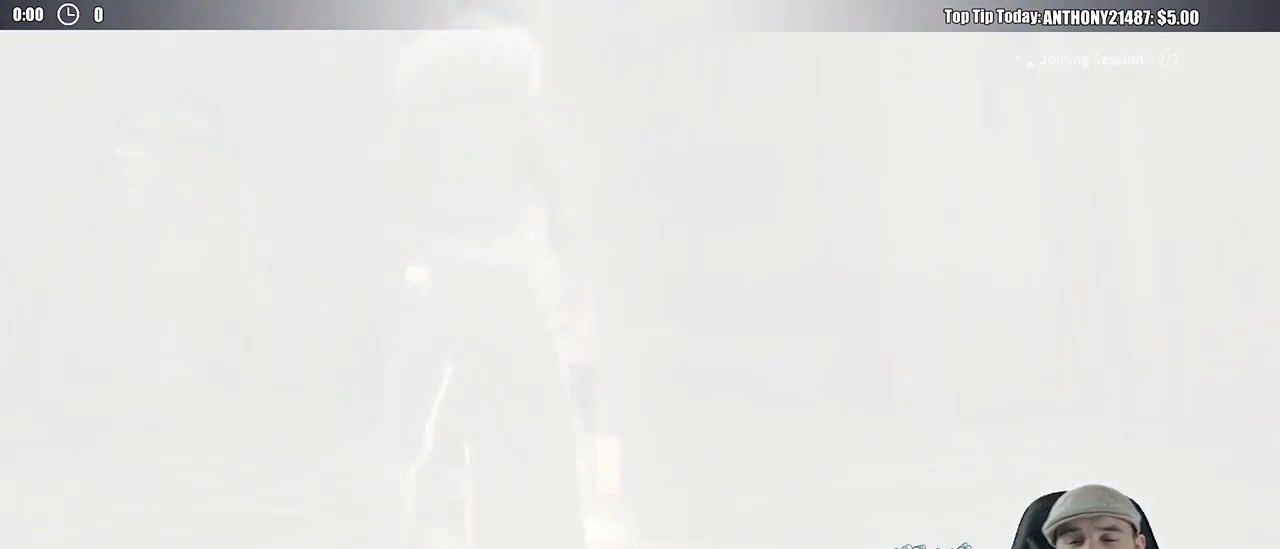
{"dt_ms": 500, "buttons": [], "left_stick": "center", "right_stick": "center", "events": []}
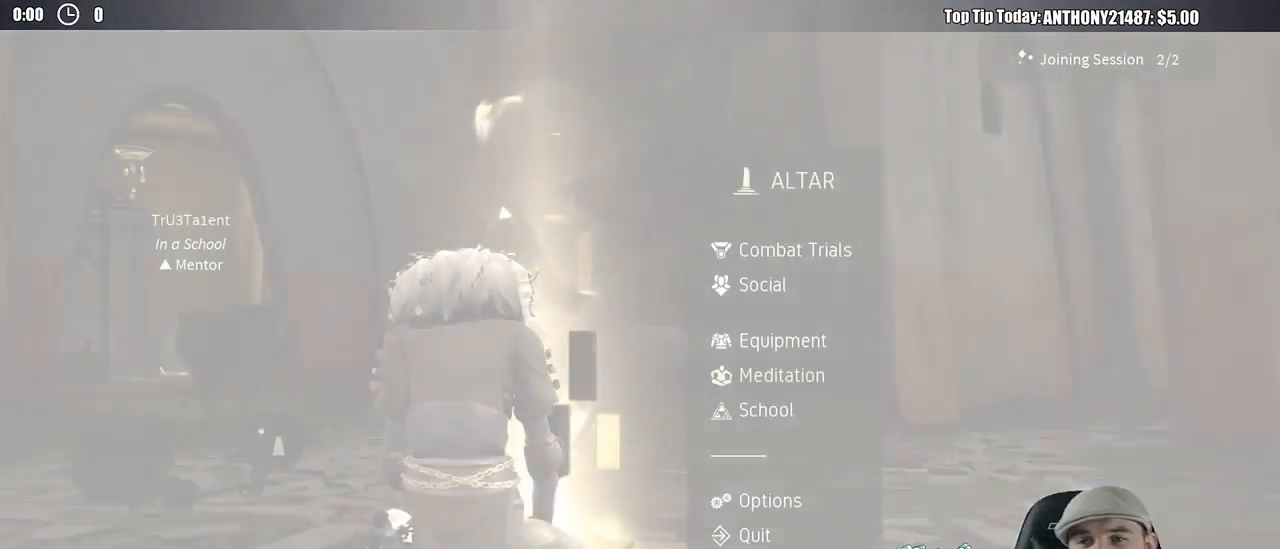
{"dt_ms": 500, "buttons": [], "left_stick": "center", "right_stick": "center", "events": [[400, "DPAD_DOWN", "down"], [450, "DPAD_DOWN", "up"]]}
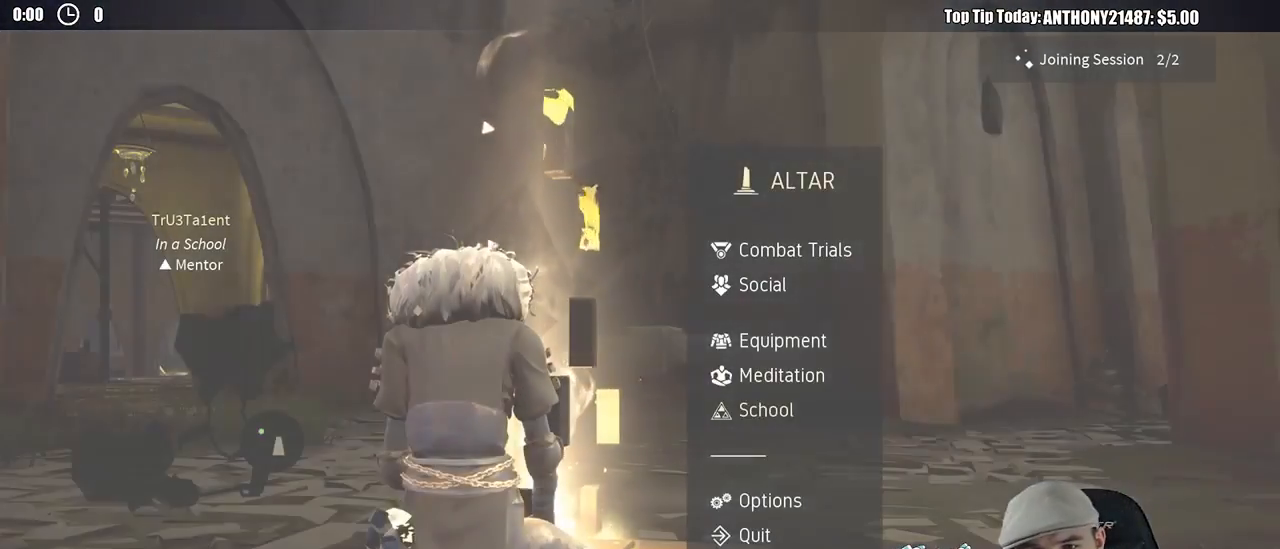
{"dt_ms": 500, "buttons": [], "left_stick": "center", "right_stick": "center", "events": [[333, "DPAD_UP", "down"], [400, "DPAD_UP", "up"]]}
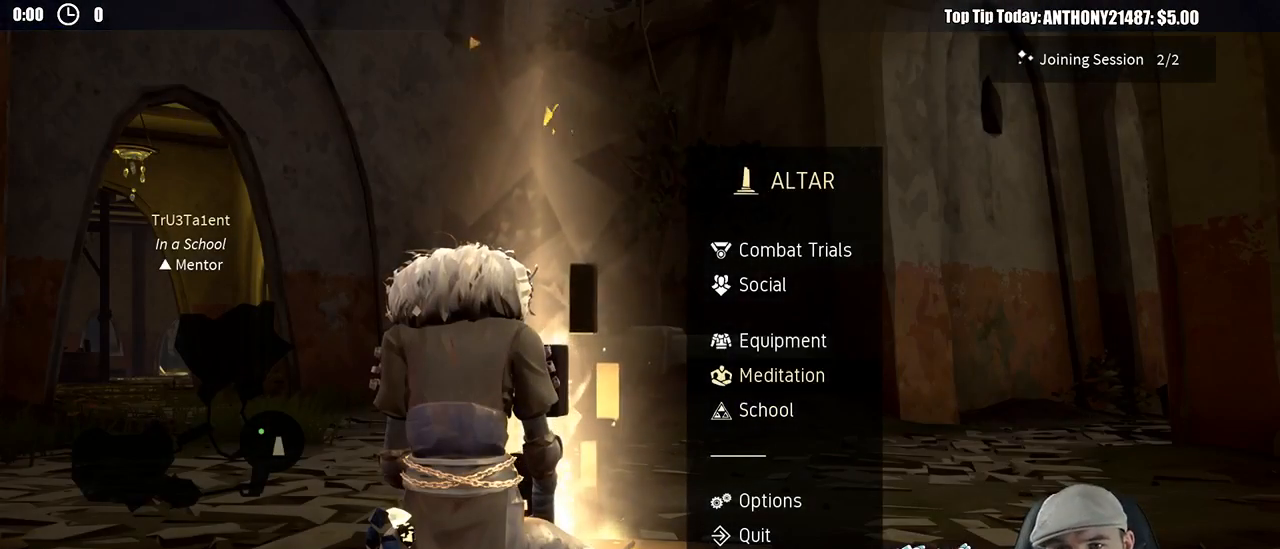
{"dt_ms": 500, "buttons": [], "left_stick": "center", "right_stick": "center", "events": [[33, "DPAD_UP", "down"], [100, "DPAD_UP", "up"], [200, "DPAD_UP", "down"], [267, "DPAD_UP", "up"], [400, "DPAD_UP", "down"], [450, "DPAD_UP", "up"]]}
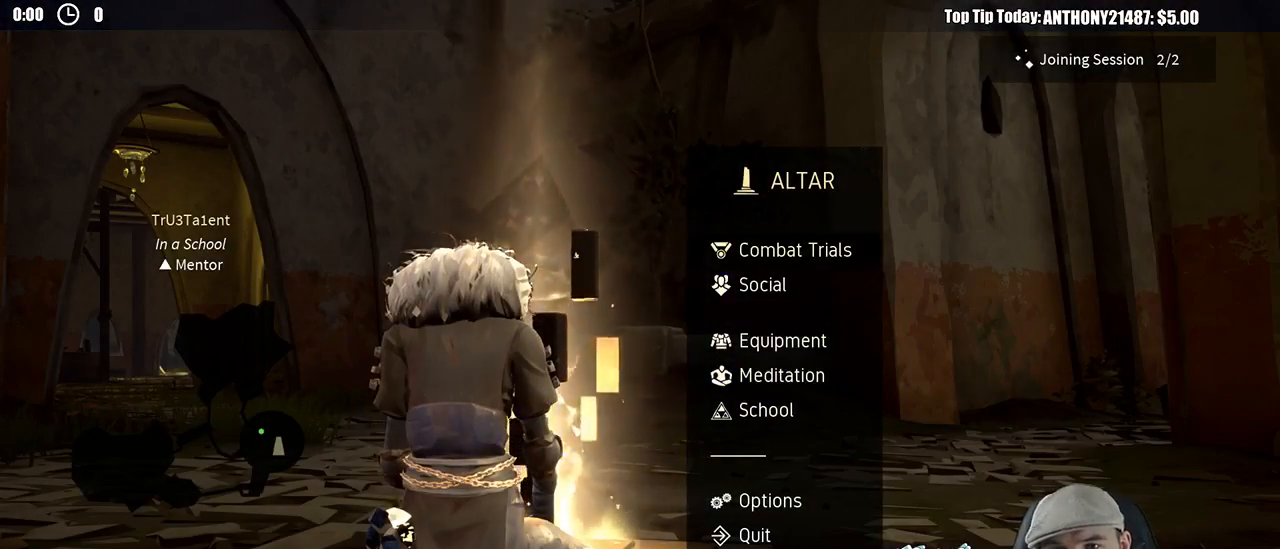
{"dt_ms": 500, "buttons": [], "left_stick": "center", "right_stick": "center", "events": [[83, "A", "down"], [183, "A", "up"]]}
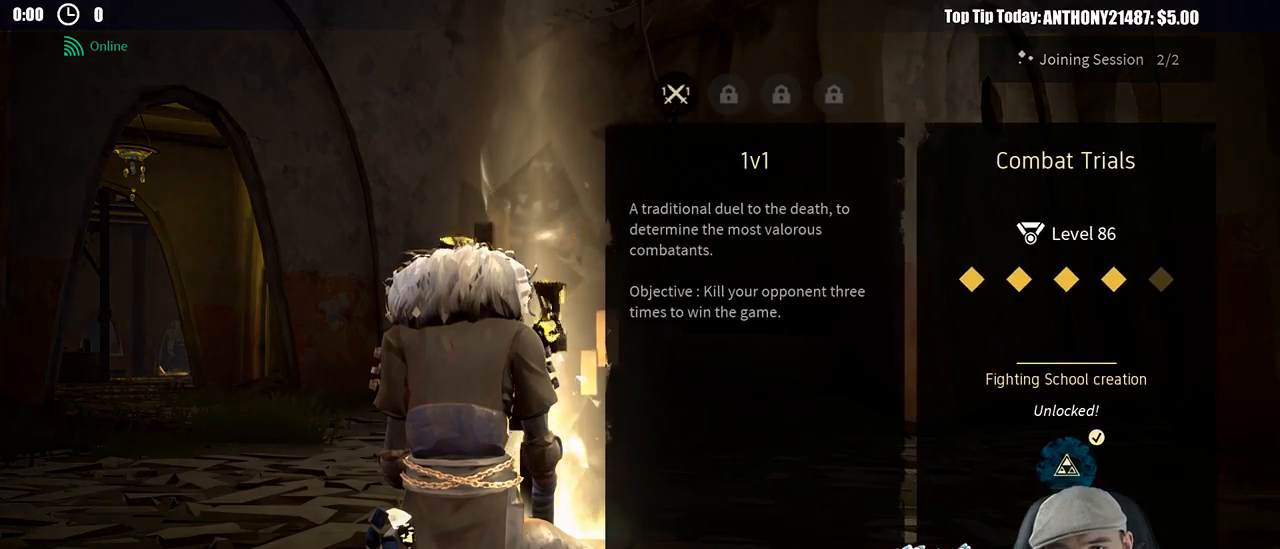
{"dt_ms": 500, "buttons": [], "left_stick": "center", "right_stick": "center", "events": [[350, "A", "down"], [483, "A", "up"]]}
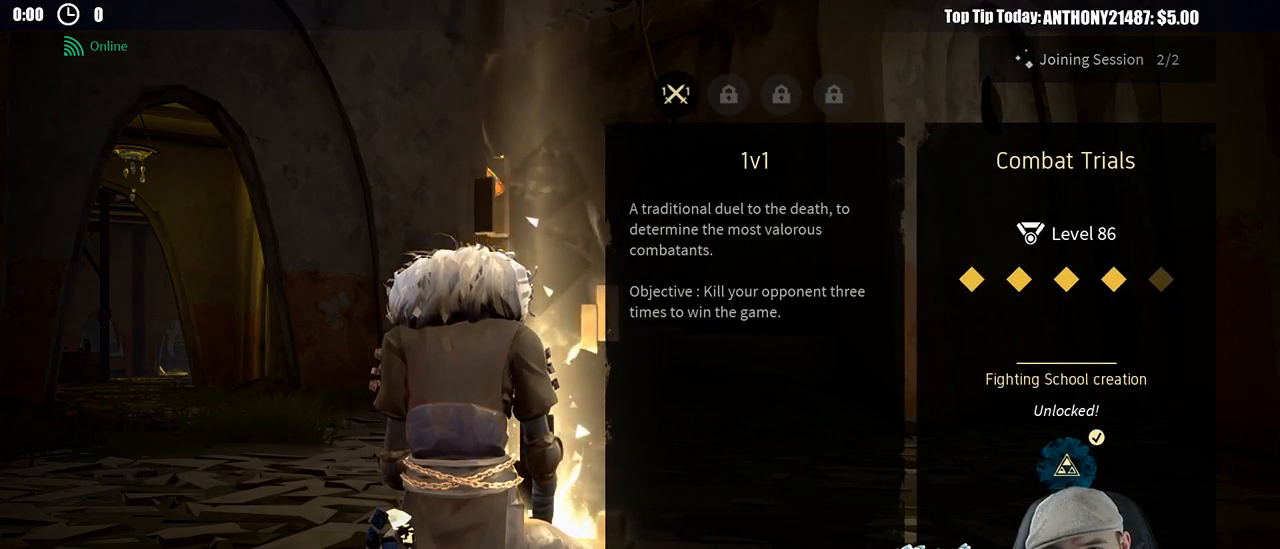
{"dt_ms": 500, "buttons": ["B"], "left_stick": "center", "right_stick": "center", "events": [[83, "A", "down"], [200, "A", "up"], [250, "A", "down"], [333, "A", "up"], [450, "B", "down"]]}
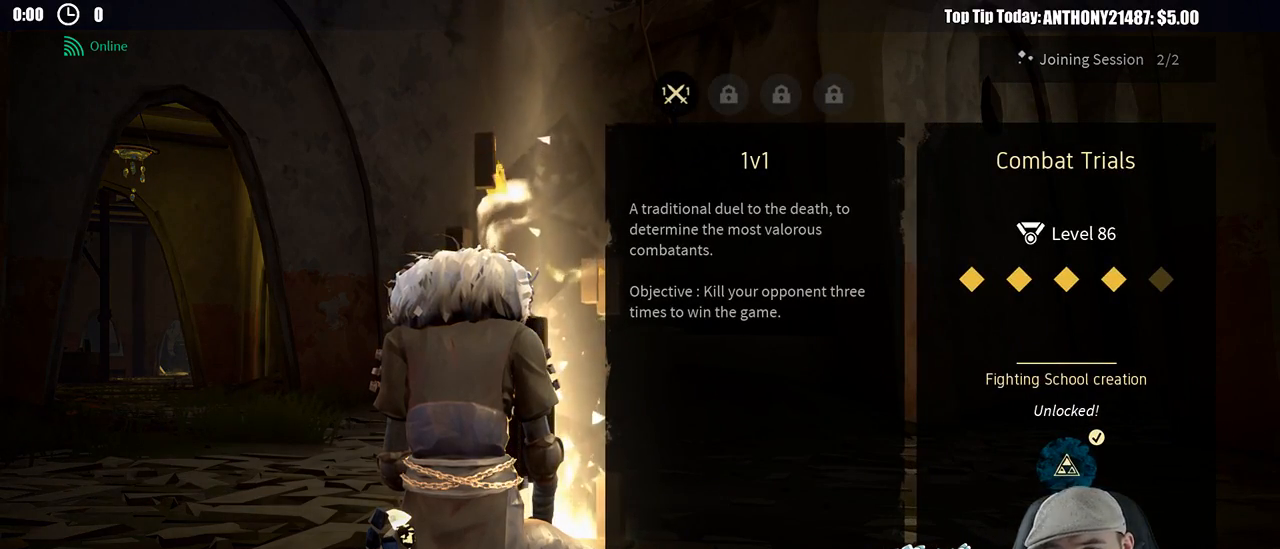
{"dt_ms": 500, "buttons": [], "left_stick": "center", "right_stick": "center", "events": [[50, "B", "up"], [317, "B", "down"], [417, "B", "up"]]}
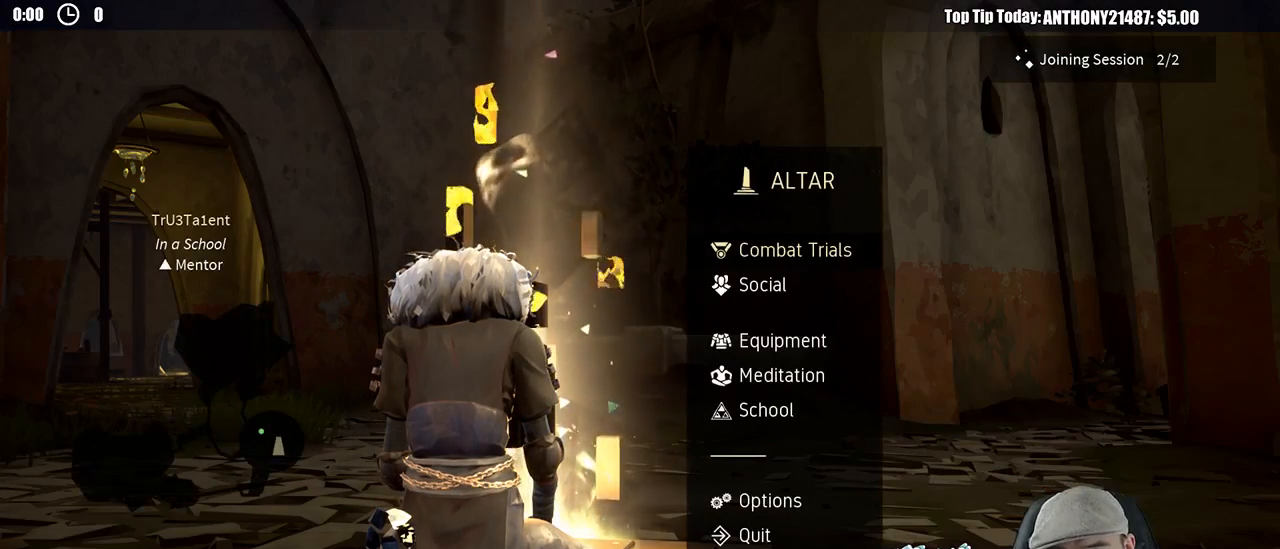
{"dt_ms": 500, "buttons": ["DPAD_DOWN"], "left_stick": "center", "right_stick": "center", "events": [[317, "DPAD_DOWN", "down"], [400, "DPAD_DOWN", "up"], [500, "DPAD_DOWN", "down"]]}
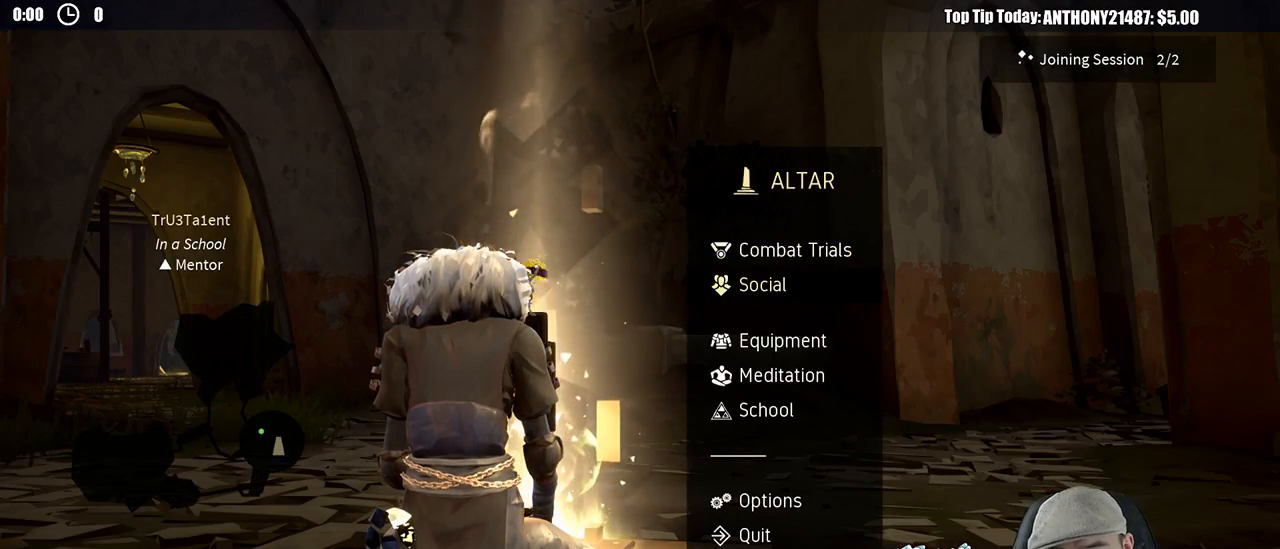
{"dt_ms": 500, "buttons": ["DPAD_DOWN"], "left_stick": "center", "right_stick": "center", "events": [[67, "DPAD_DOWN", "up"], [167, "DPAD_DOWN", "down"], [267, "DPAD_DOWN", "up"], [350, "DPAD_DOWN", "down"], [400, "DPAD_DOWN", "up"], [500, "DPAD_DOWN", "down"]]}
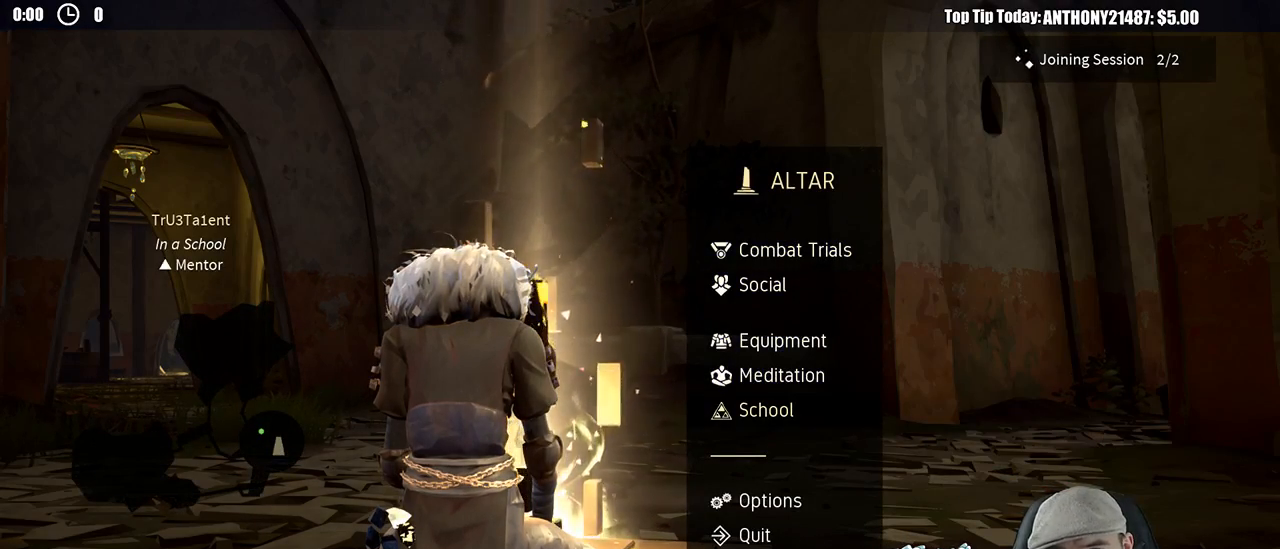
{"dt_ms": 500, "buttons": [], "left_stick": "center", "right_stick": "center", "events": [[100, "DPAD_DOWN", "up"], [217, "DPAD_DOWN", "down"], [317, "DPAD_DOWN", "up"]]}
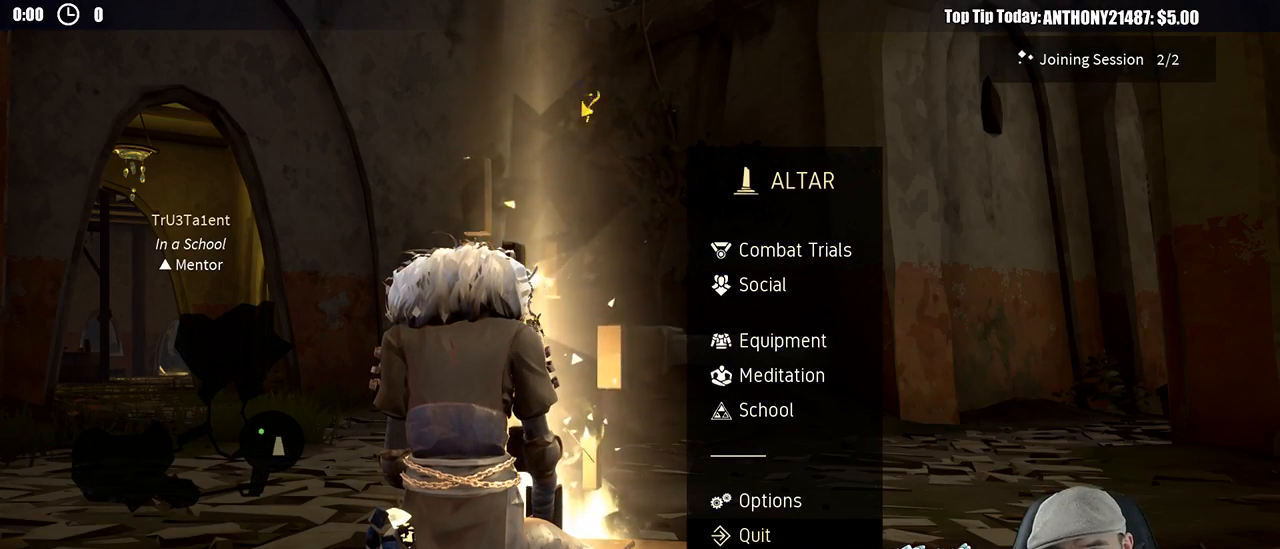
{"dt_ms": 500, "buttons": [], "left_stick": "center", "right_stick": "center", "events": [[50, "B", "down"], [150, "B", "up"]]}
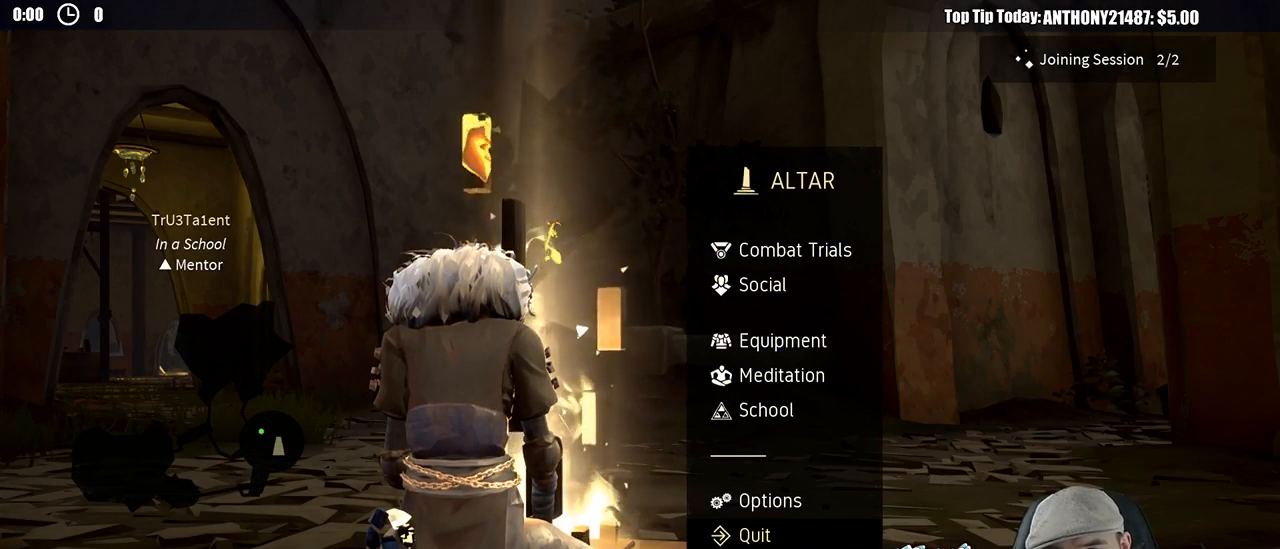
{"dt_ms": 500, "buttons": [], "left_stick": "center", "right_stick": "center", "events": [[117, "DPAD_UP", "down"], [167, "DPAD_UP", "up"], [183, "B", "down"], [283, "B", "up"], [300, "DPAD_UP", "down"], [367, "B", "down"], [367, "DPAD_UP", "up"], [450, "B", "up"]]}
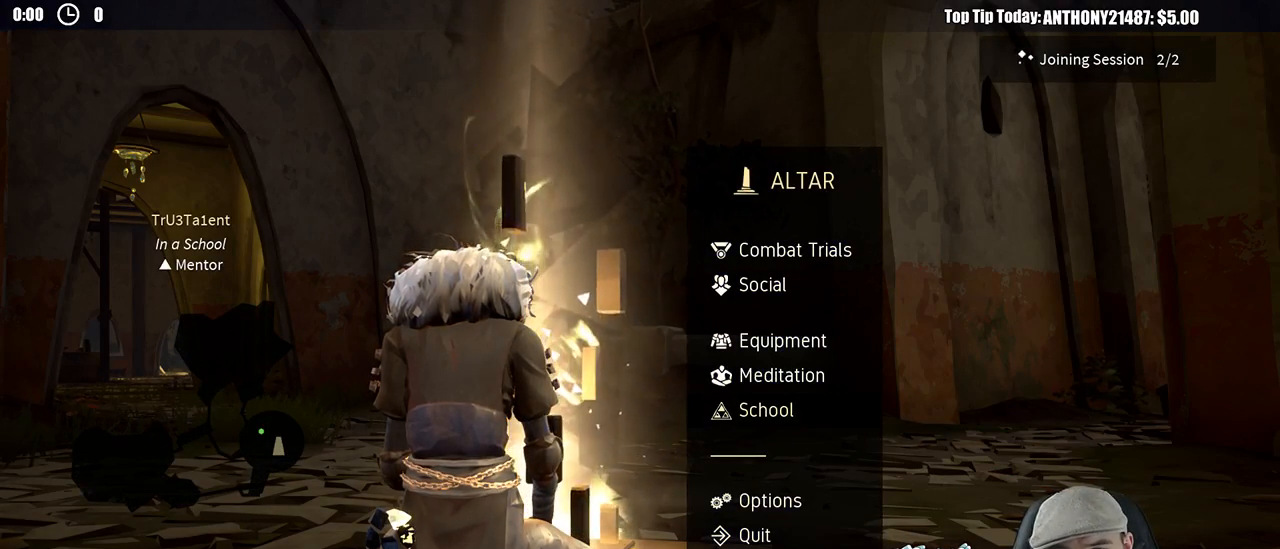
{"dt_ms": 500, "buttons": [], "left_stick": "center", "right_stick": "center", "events": [[83, "DPAD_DOWN", "down"], [150, "DPAD_DOWN", "up"], [333, "DPAD_DOWN", "down"], [383, "DPAD_DOWN", "up"]]}
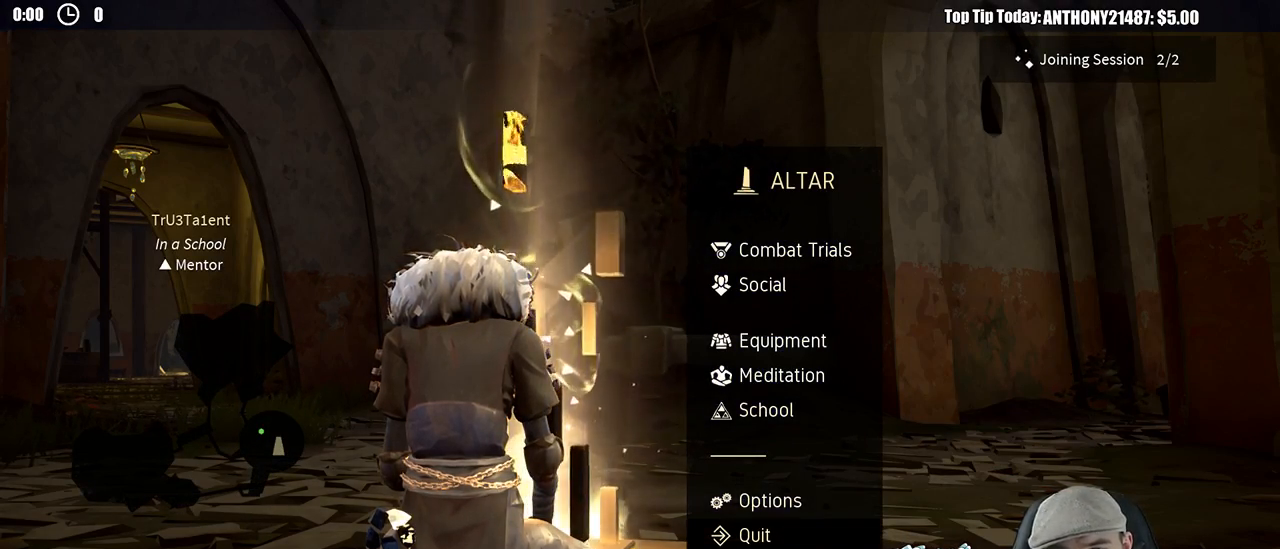
{"dt_ms": 500, "buttons": ["B"], "left_stick": "center", "right_stick": "center", "events": [[300, "DPAD_UP", "down"], [383, "DPAD_UP", "up"], [433, "B", "down"]]}
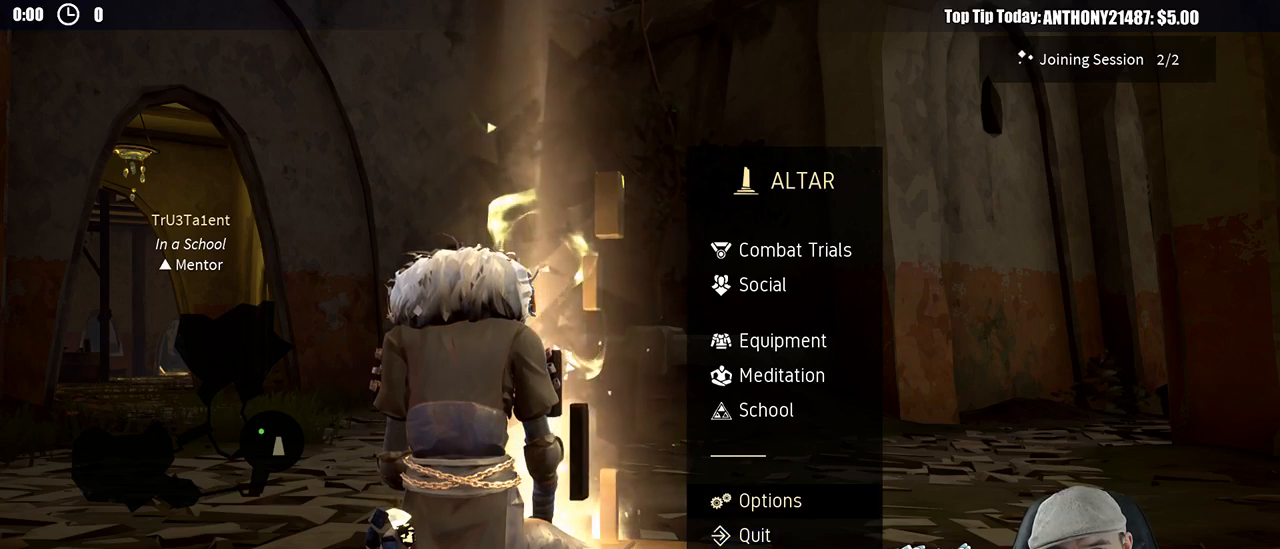
{"dt_ms": 500, "buttons": [], "left_stick": "center", "right_stick": "center", "events": [[50, "B", "up"], [150, "DPAD_DOWN", "down"], [267, "A", "down"], [267, "DPAD_DOWN", "up"], [383, "A", "up"]]}
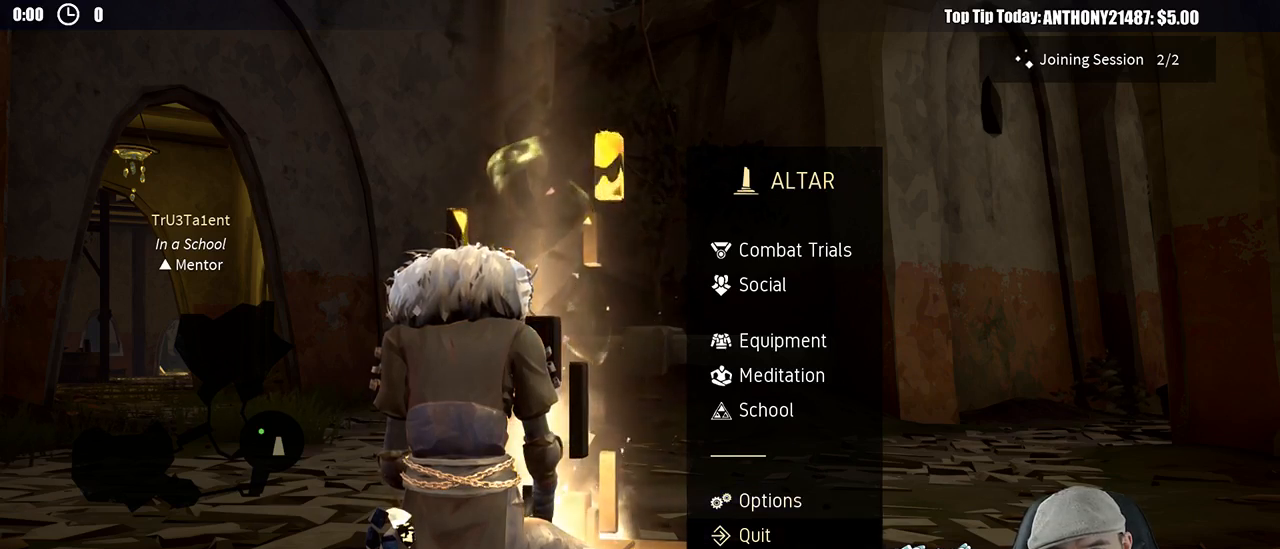
{"dt_ms": 500, "buttons": [], "left_stick": "center", "right_stick": "center", "events": [[33, "A", "down"], [100, "A", "up"]]}
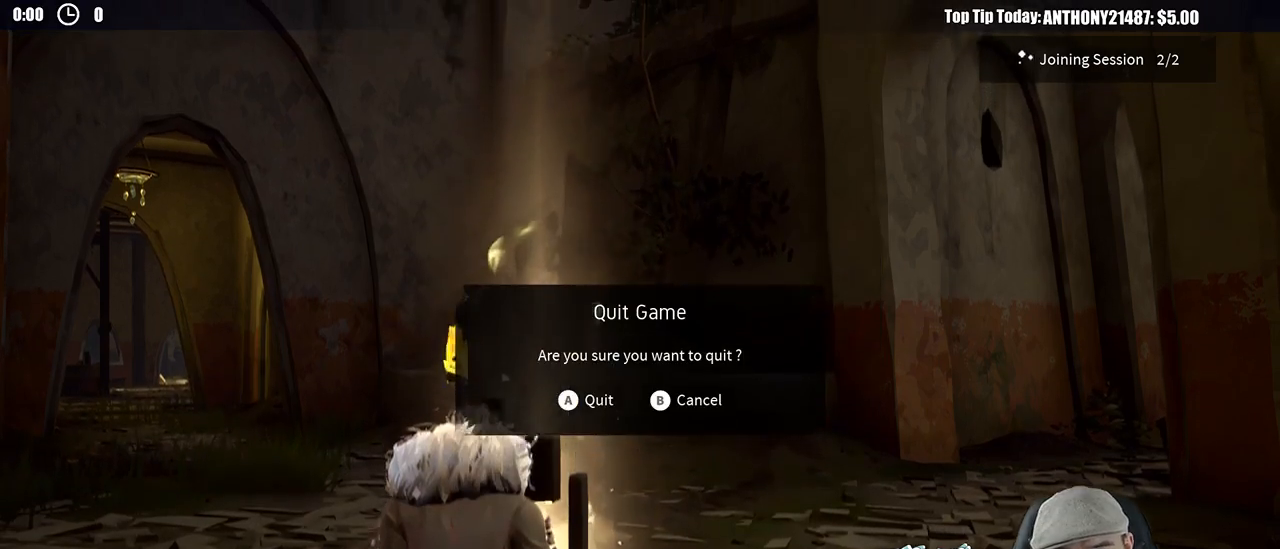
{"dt_ms": 500, "buttons": [], "left_stick": "center", "right_stick": "center", "events": [[117, "A", "down"], [200, "A", "up"]]}